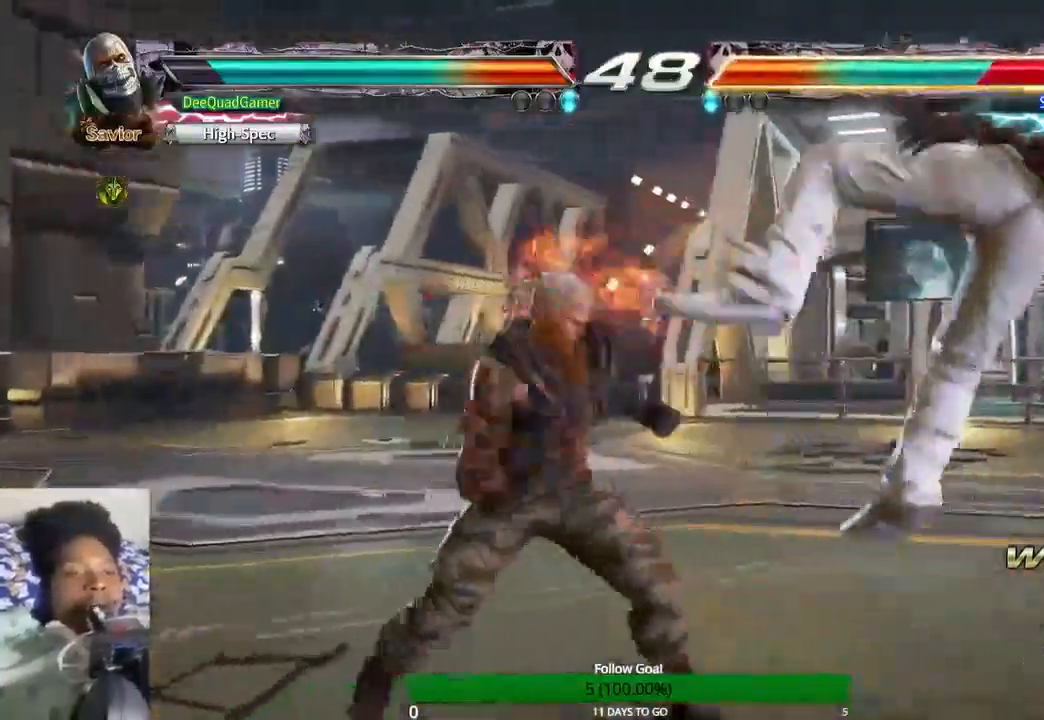
Gameplay with a controller (PlayStation layout); each line is a JSON object with the inputs held at the frame after it. "events" lists button and stick changes between this image and that frame as [ms after this image, input, new state], when the widget could be followed in between. Not read: L3 R3.
{"buttons": ["CROSS", "CIRCLE", "SQUARE"], "left_stick": "center", "right_stick": "center", "events": [[500, "CIRCLE", "down"], [500, "CROSS", "down"], [500, "SQUARE", "down"]]}
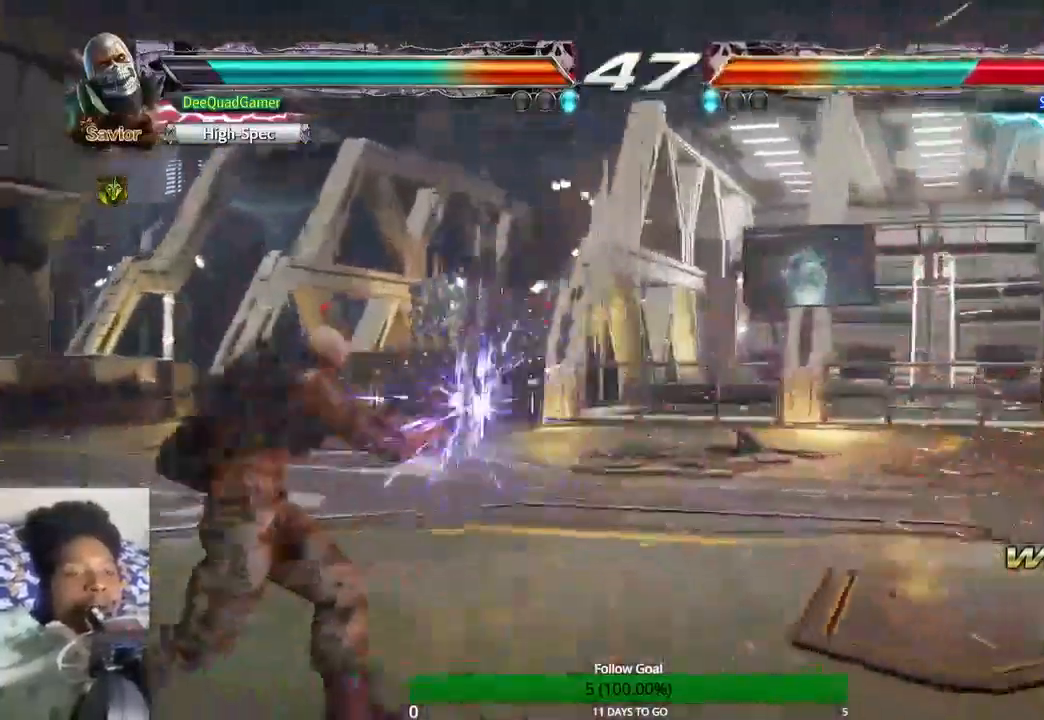
{"buttons": [], "left_stick": "center", "right_stick": "up", "events": [[33, "CIRCLE", "up"], [33, "CROSS", "up"], [33, "SQUARE", "up"], [100, "CROSS", "down"], [100, "SQUARE", "down"], [133, "CROSS", "up"], [133, "SQUARE", "up"], [167, "right_stick", "up"]]}
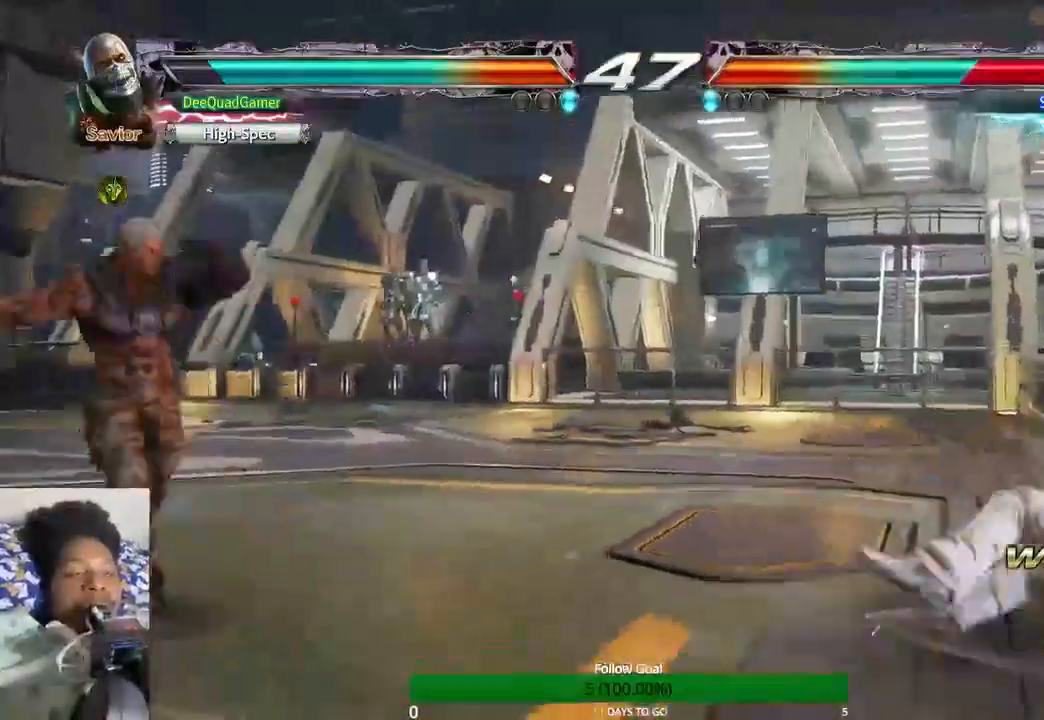
{"buttons": [], "left_stick": "center", "right_stick": "up", "events": []}
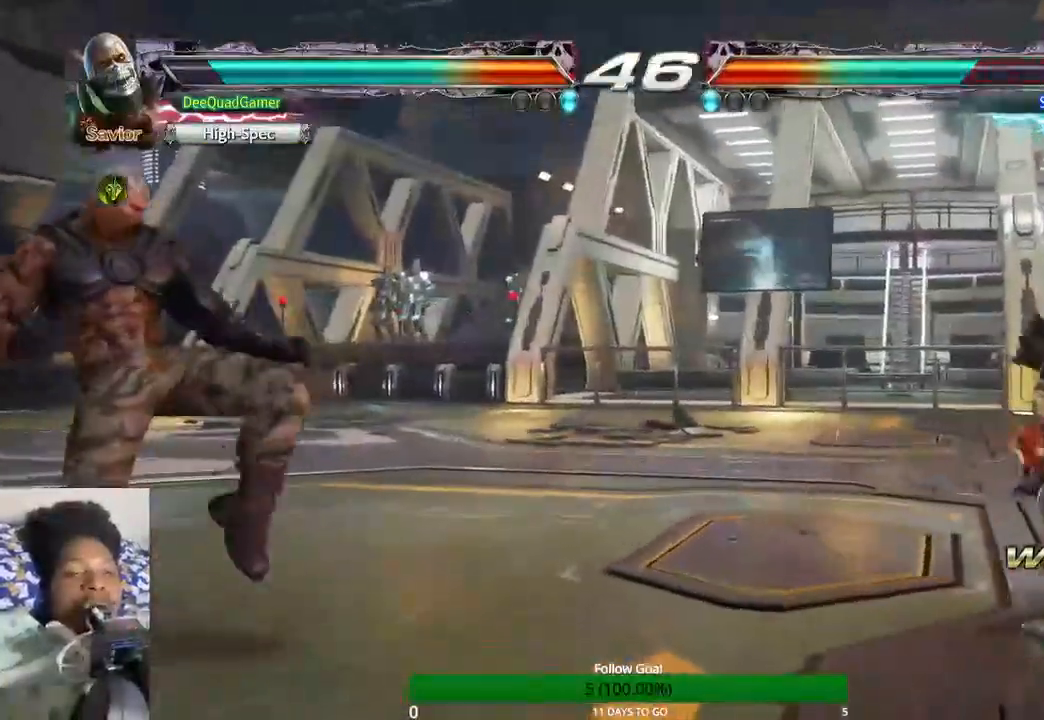
{"buttons": ["TRIANGLE"], "left_stick": "right", "right_stick": "center", "events": [[100, "left_stick", "right"], [100, "right_stick", "center"], [167, "right_stick", "up"], [200, "left_stick", "center"], [267, "left_stick", "right"], [333, "right_stick", "center"], [433, "TRIANGLE", "down"]]}
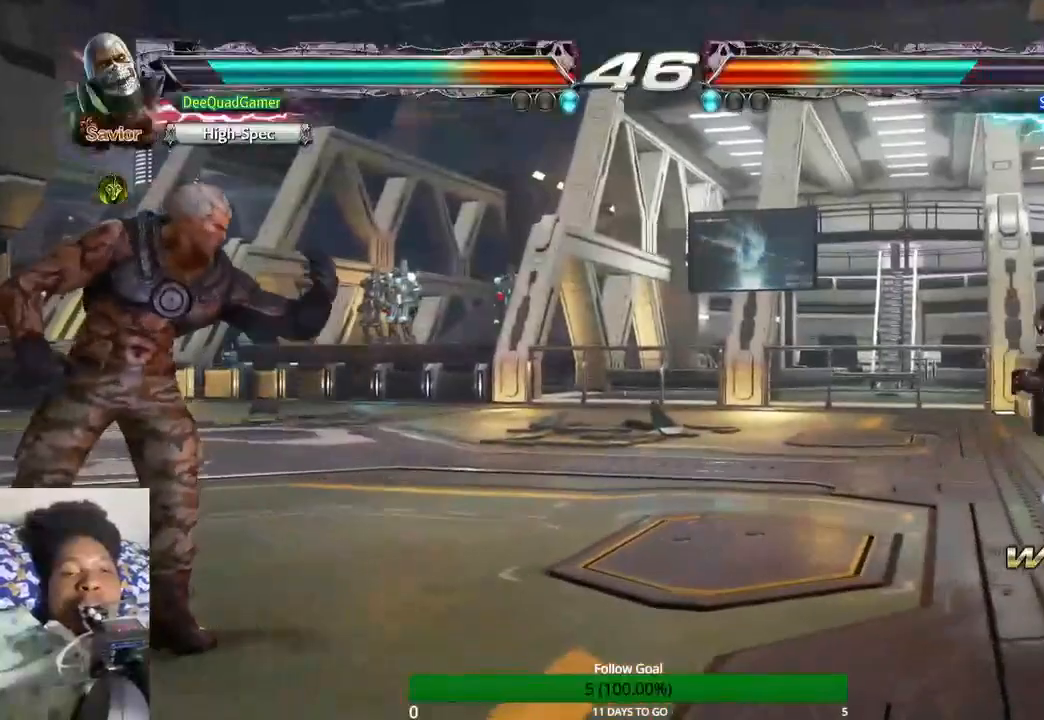
{"buttons": [], "left_stick": "center", "right_stick": "center", "events": [[133, "left_stick", "center"], [167, "TRIANGLE", "up"]]}
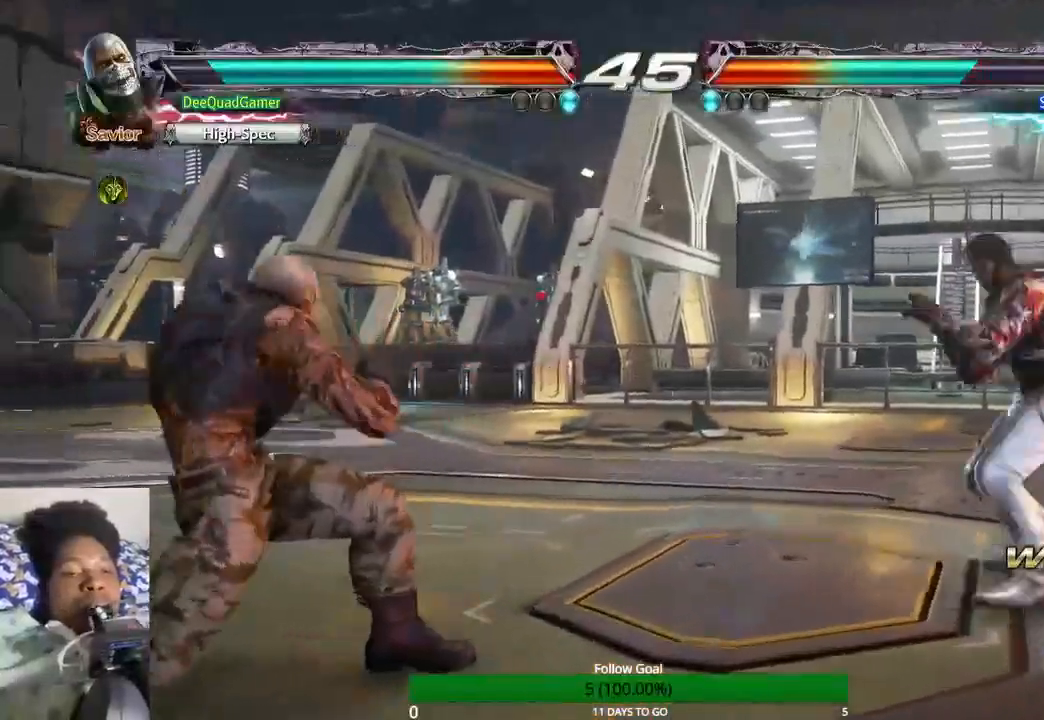
{"buttons": [], "left_stick": "center", "right_stick": "center", "events": [[33, "left_stick", "left"], [467, "left_stick", "center"]]}
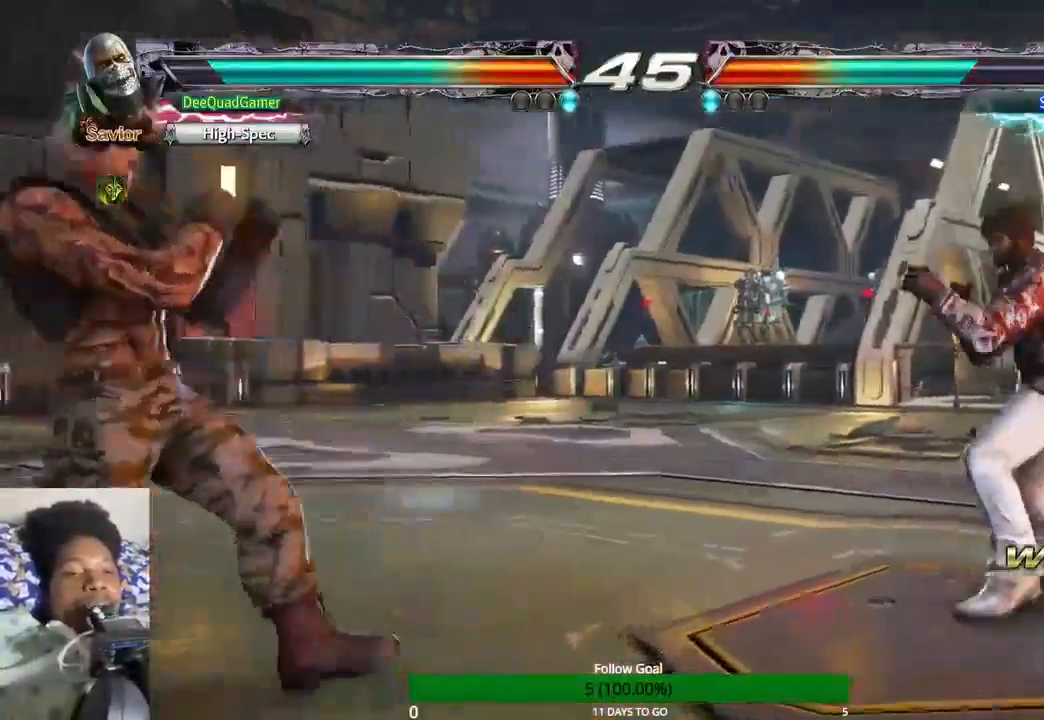
{"buttons": [], "left_stick": "center", "right_stick": "center", "events": []}
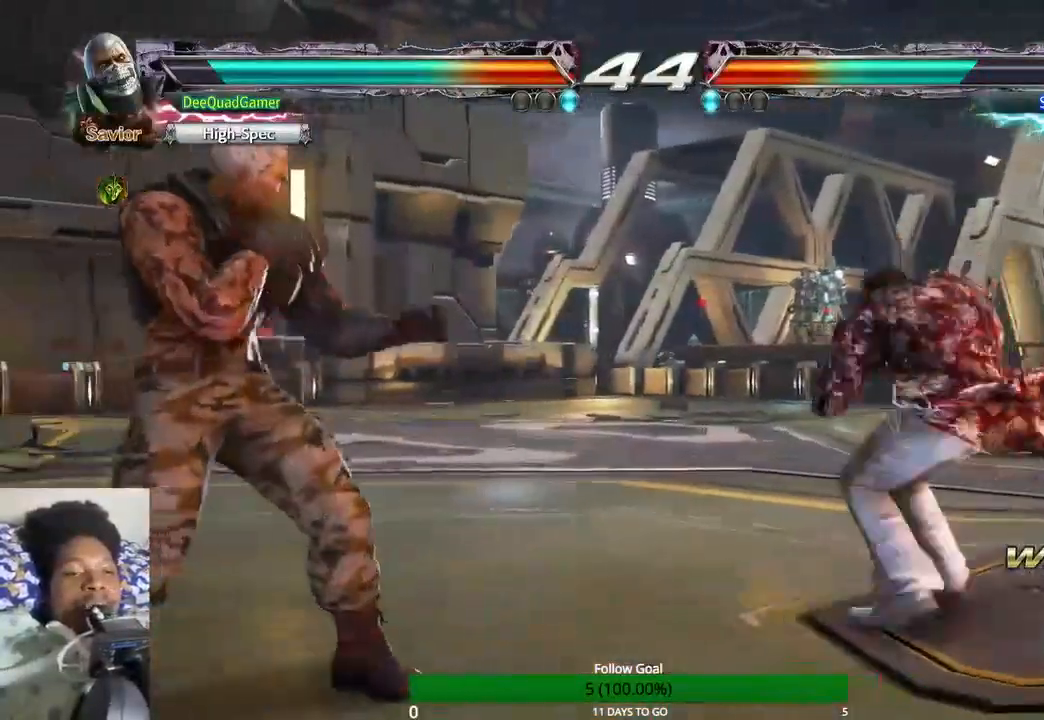
{"buttons": [], "left_stick": "left", "right_stick": "center", "events": [[233, "left_stick", "left"]]}
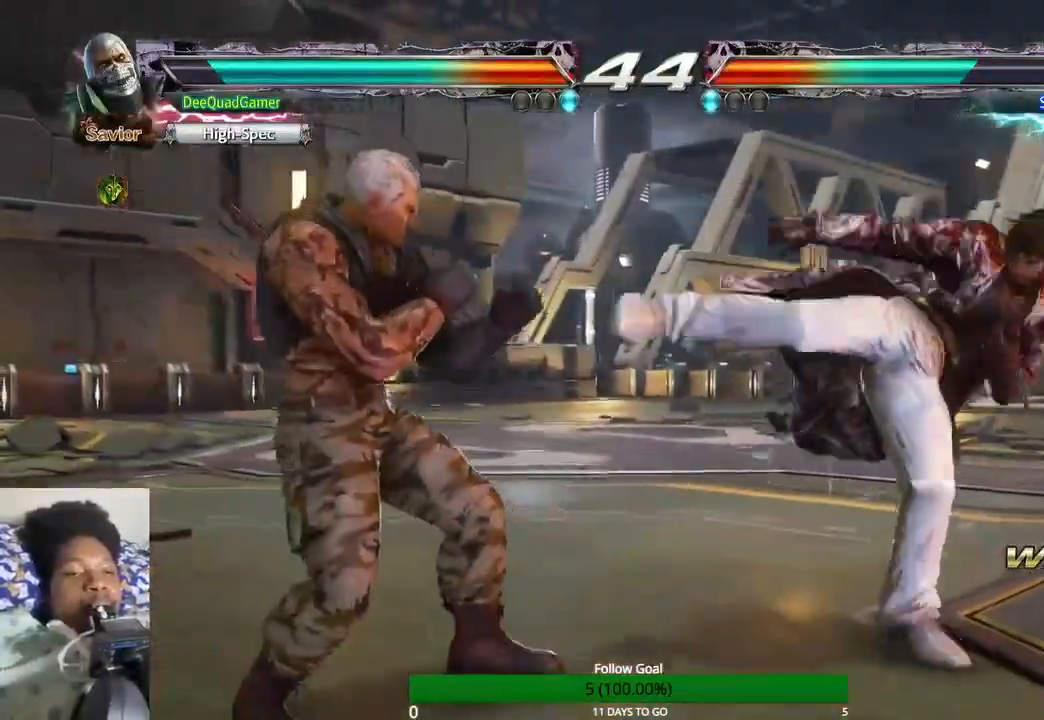
{"buttons": [], "left_stick": "center", "right_stick": "center", "events": [[67, "left_stick", "center"], [400, "left_stick", "left"], [500, "left_stick", "center"]]}
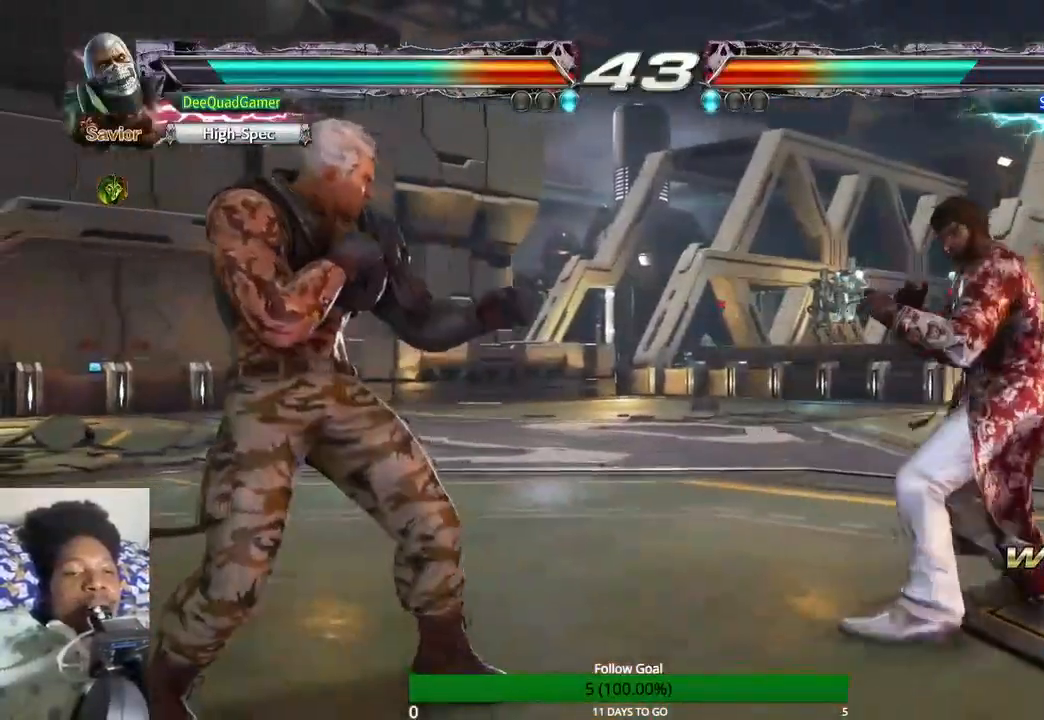
{"buttons": [], "left_stick": "center", "right_stick": "center", "events": [[67, "left_stick", "left"], [267, "left_stick", "center"]]}
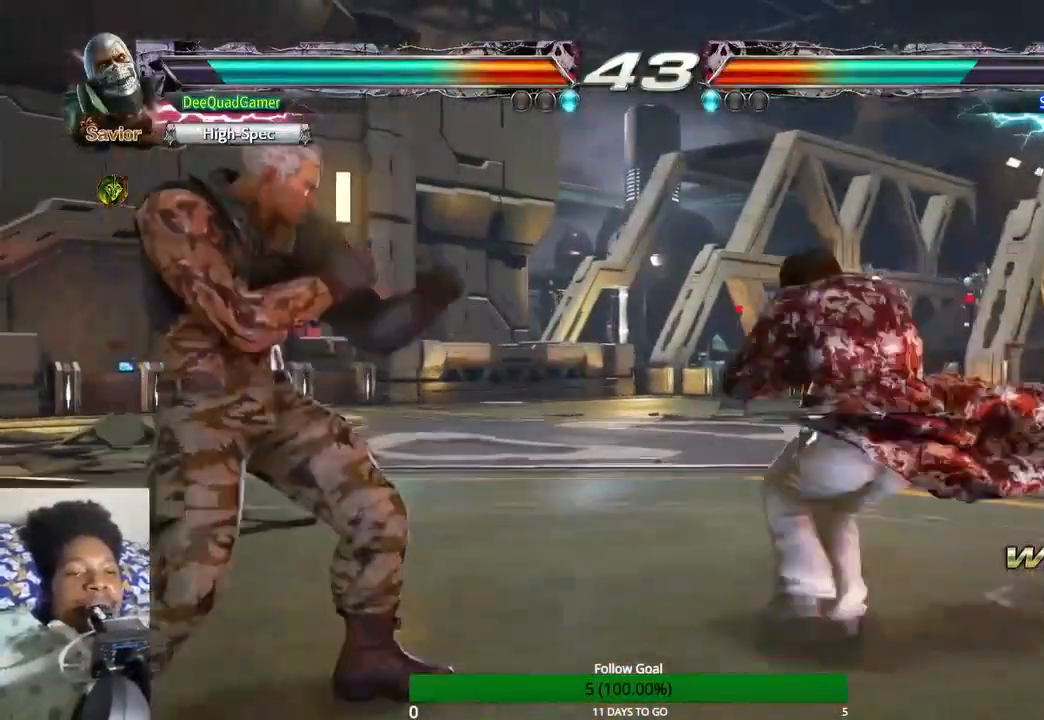
{"buttons": ["CROSS"], "left_stick": "center", "right_stick": "center", "events": [[400, "TRIANGLE", "down"], [467, "CROSS", "down"], [467, "TRIANGLE", "up"]]}
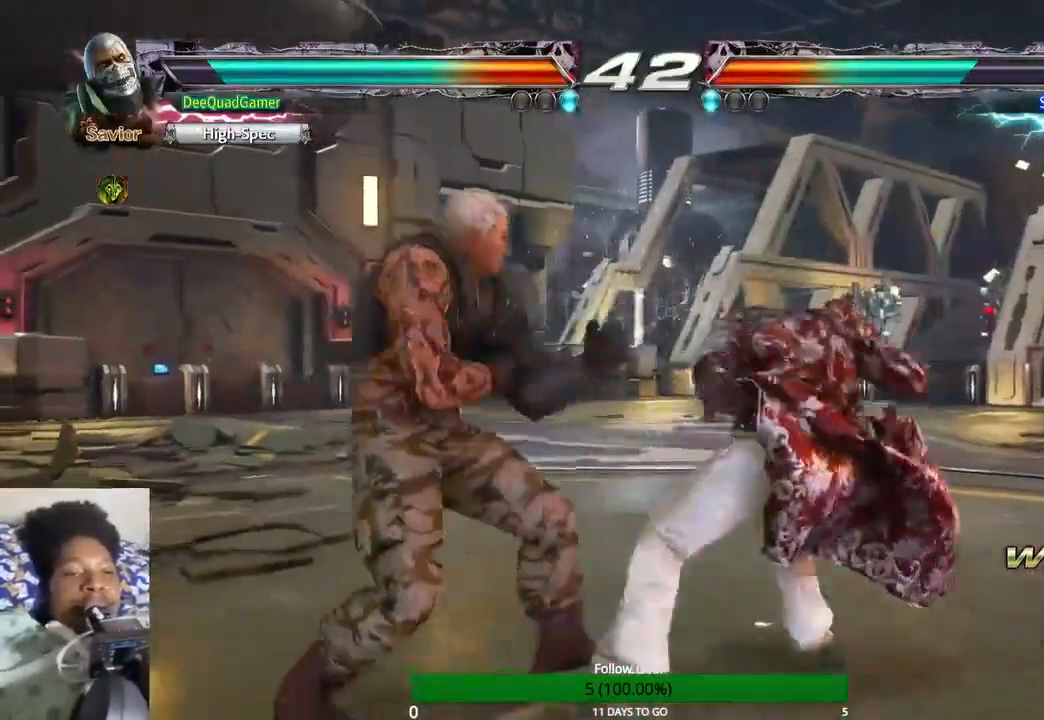
{"buttons": [], "left_stick": "center", "right_stick": "center", "events": [[100, "CROSS", "up"]]}
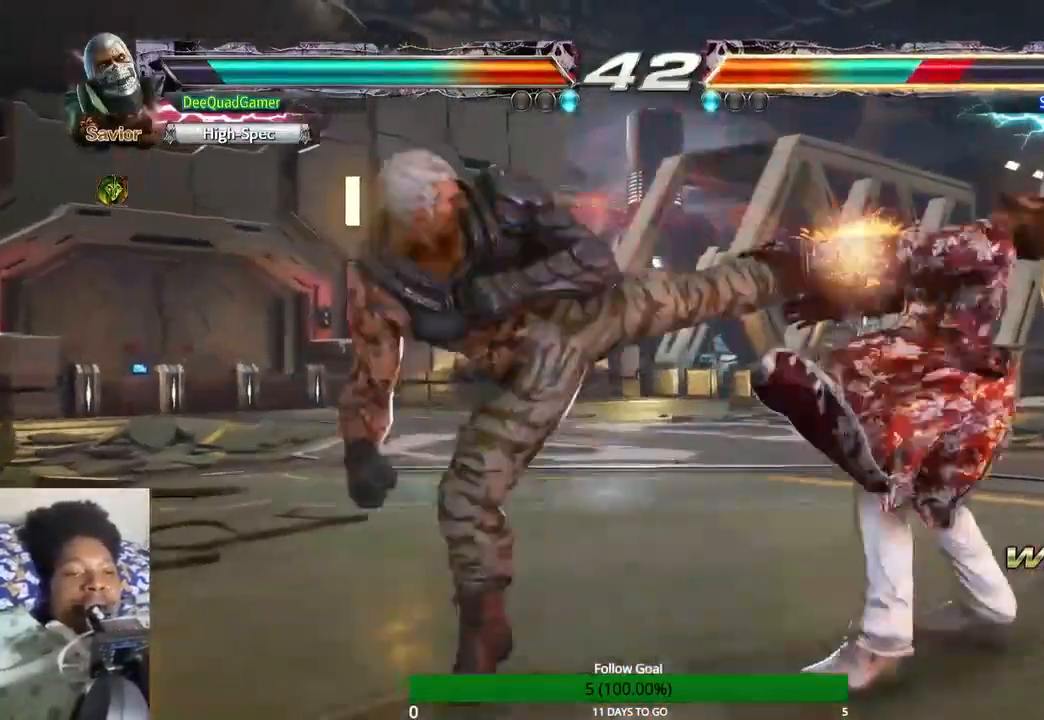
{"buttons": ["TRIANGLE"], "left_stick": "right", "right_stick": "center", "events": [[267, "left_stick", "right"], [333, "left_stick", "center"], [433, "left_stick", "right"], [500, "TRIANGLE", "down"]]}
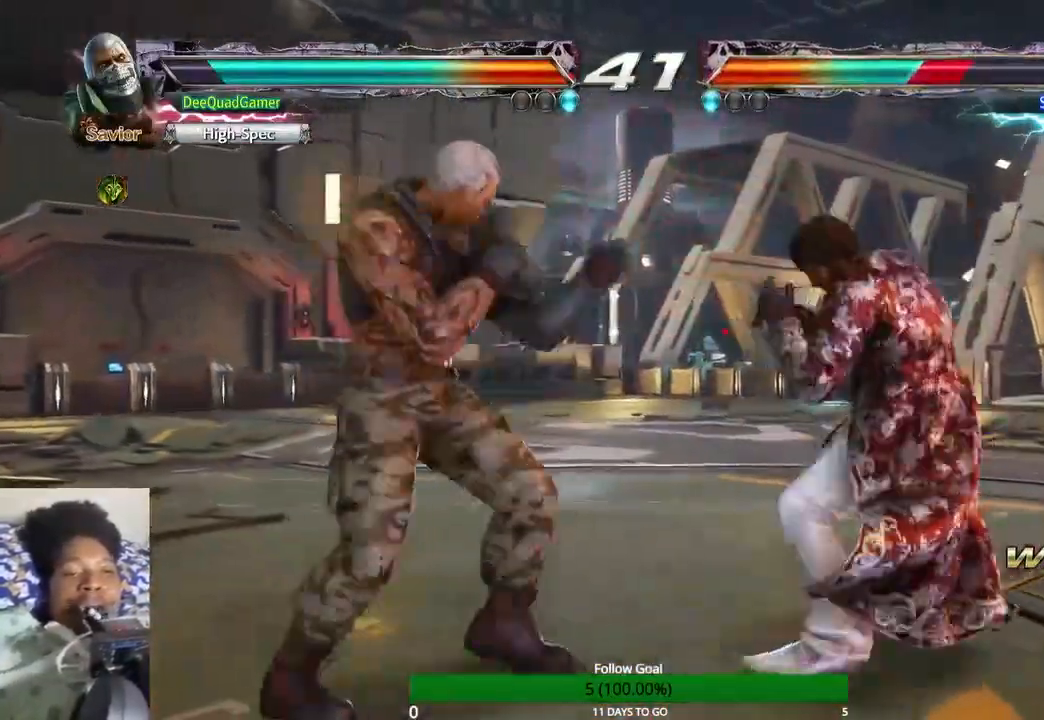
{"buttons": [], "left_stick": "center", "right_stick": "center", "events": [[200, "left_stick", "center"], [267, "TRIANGLE", "up"]]}
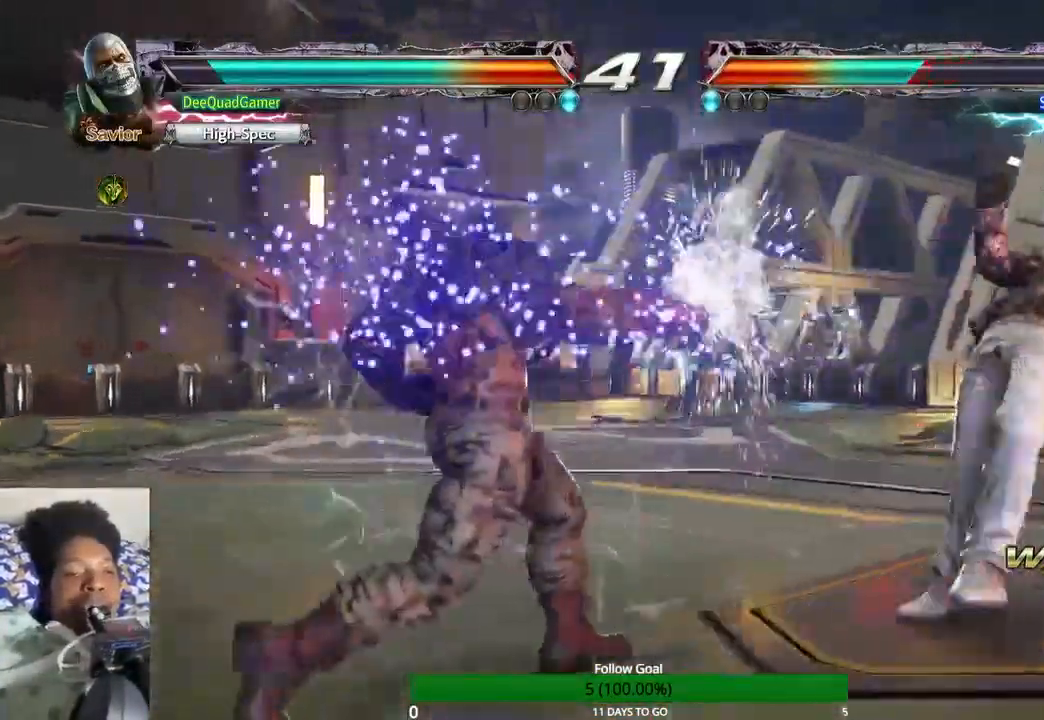
{"buttons": [], "left_stick": "center", "right_stick": "center", "events": [[167, "left_stick", "left"], [267, "left_stick", "center"], [367, "left_stick", "left"], [500, "left_stick", "center"]]}
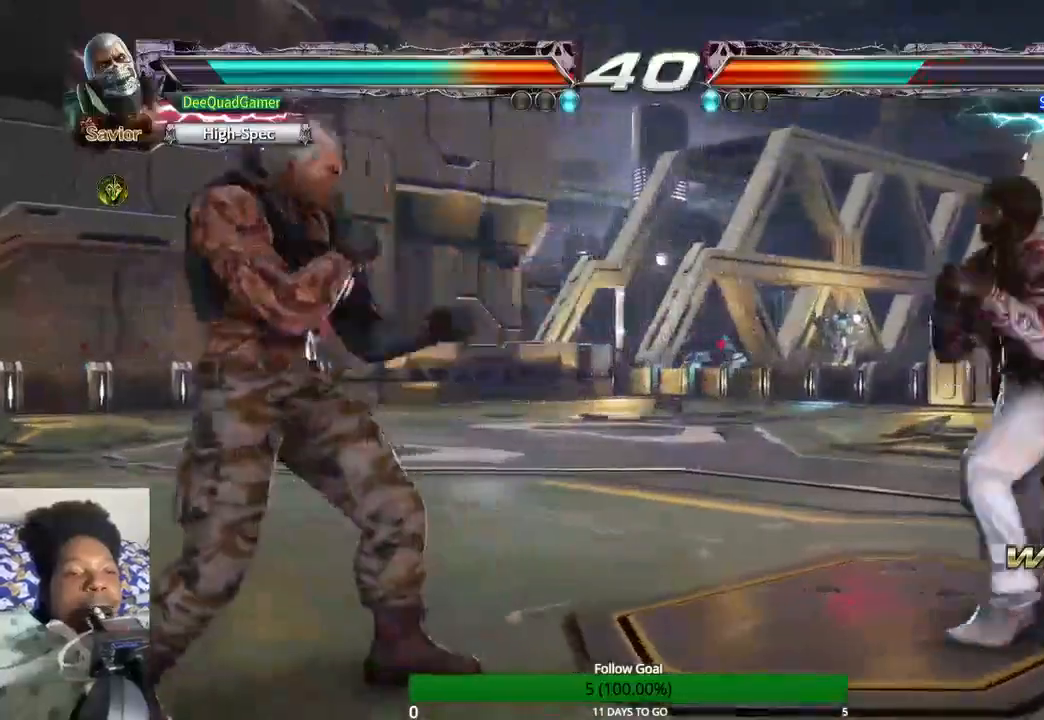
{"buttons": [], "left_stick": "center", "right_stick": "center", "events": []}
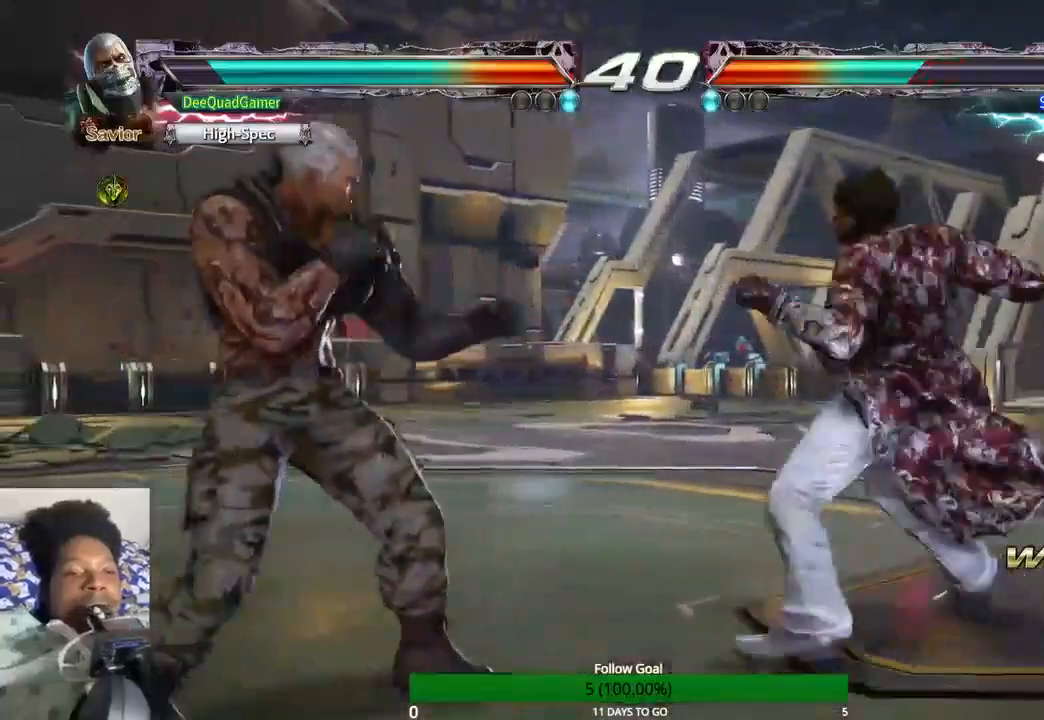
{"buttons": [], "left_stick": "left", "right_stick": "center", "events": [[467, "left_stick", "left"]]}
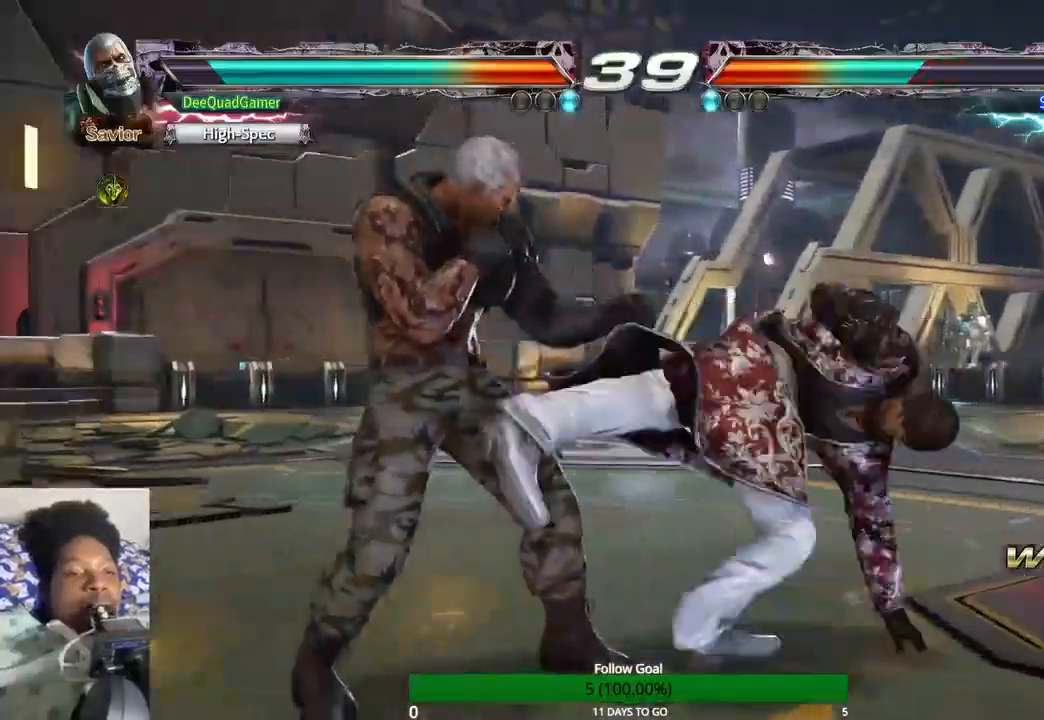
{"buttons": [], "left_stick": "left", "right_stick": "center", "events": []}
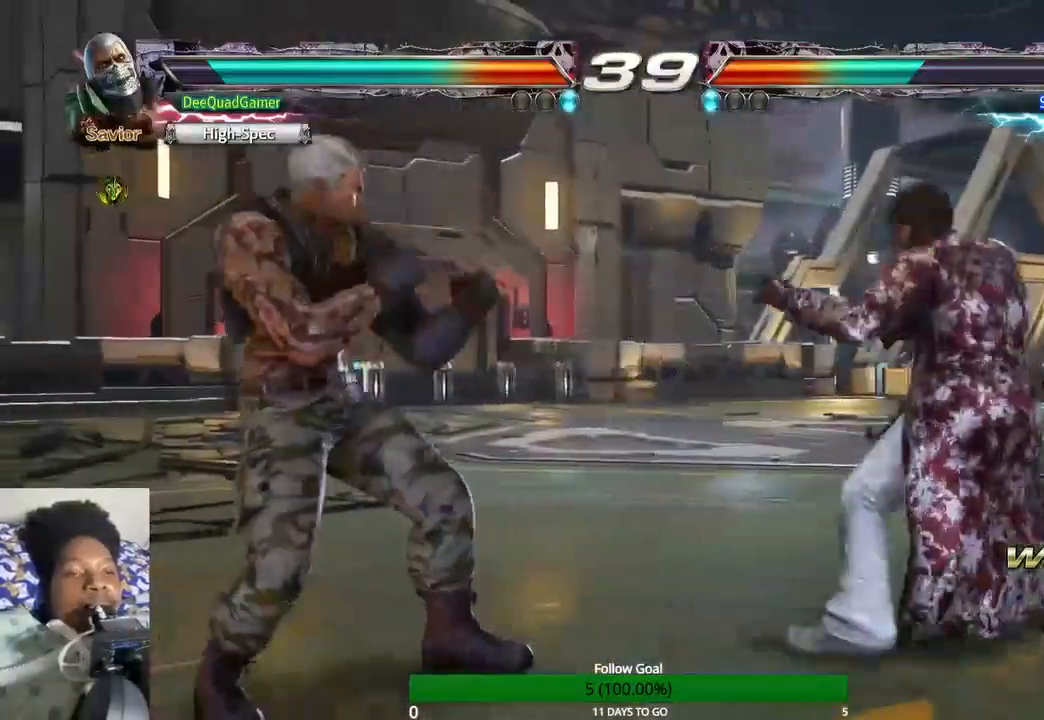
{"buttons": [], "left_stick": "center", "right_stick": "center", "events": [[33, "left_stick", "center"]]}
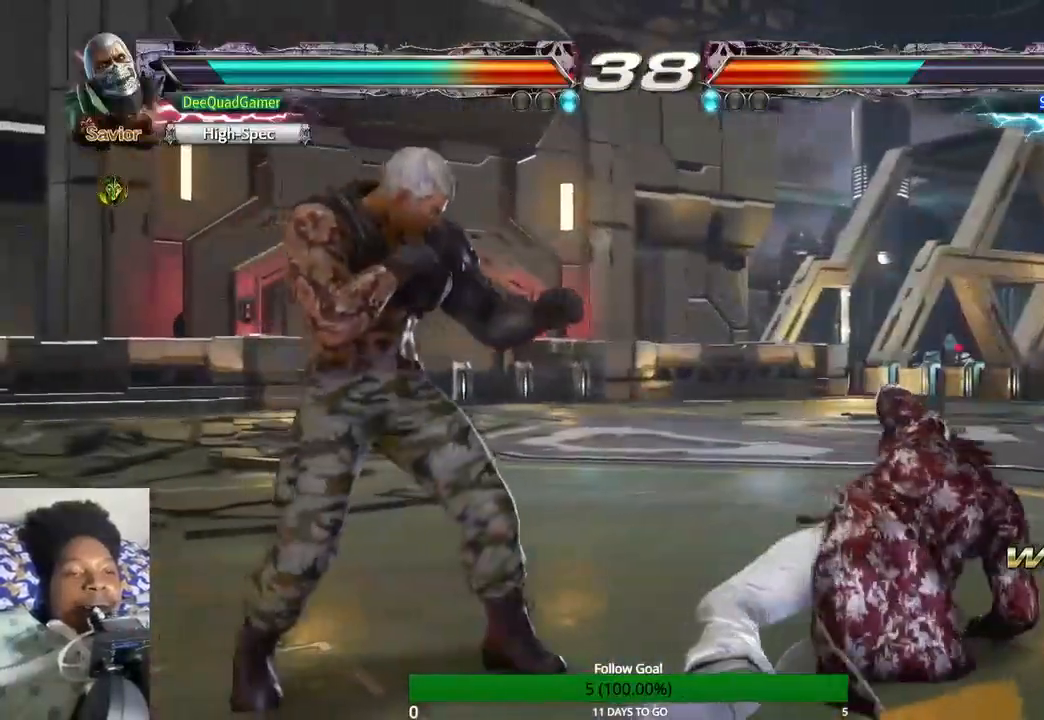
{"buttons": [], "left_stick": "center", "right_stick": "center", "events": [[100, "left_stick", "left"], [300, "SQUARE", "down"], [367, "SQUARE", "up"], [500, "left_stick", "center"]]}
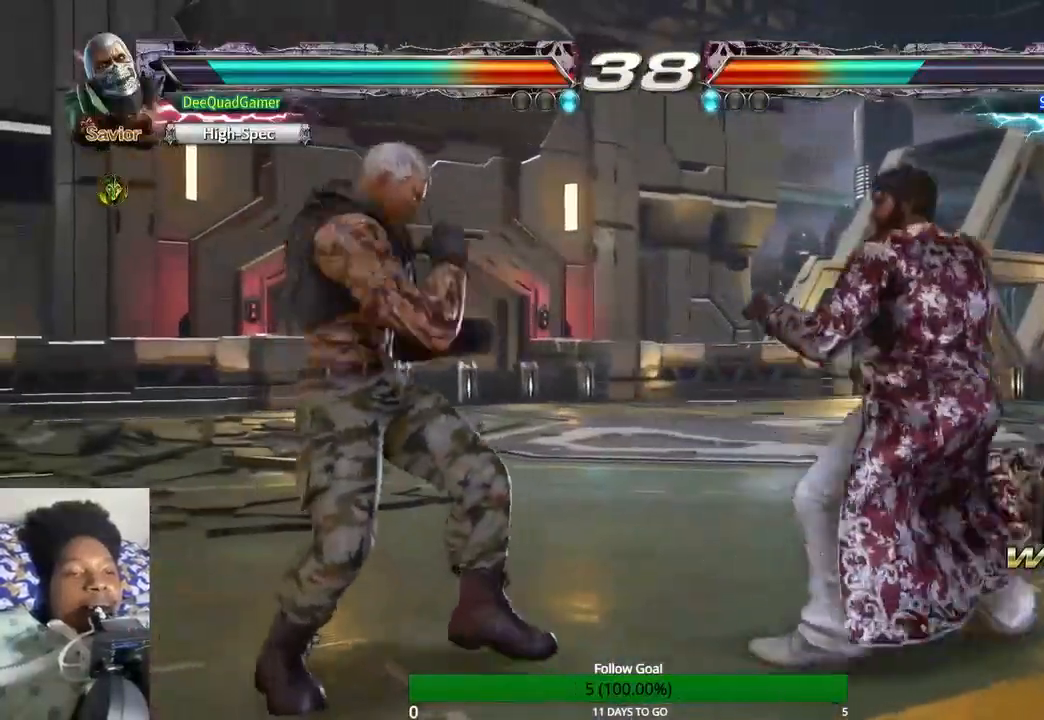
{"buttons": [], "left_stick": "center", "right_stick": "center", "events": []}
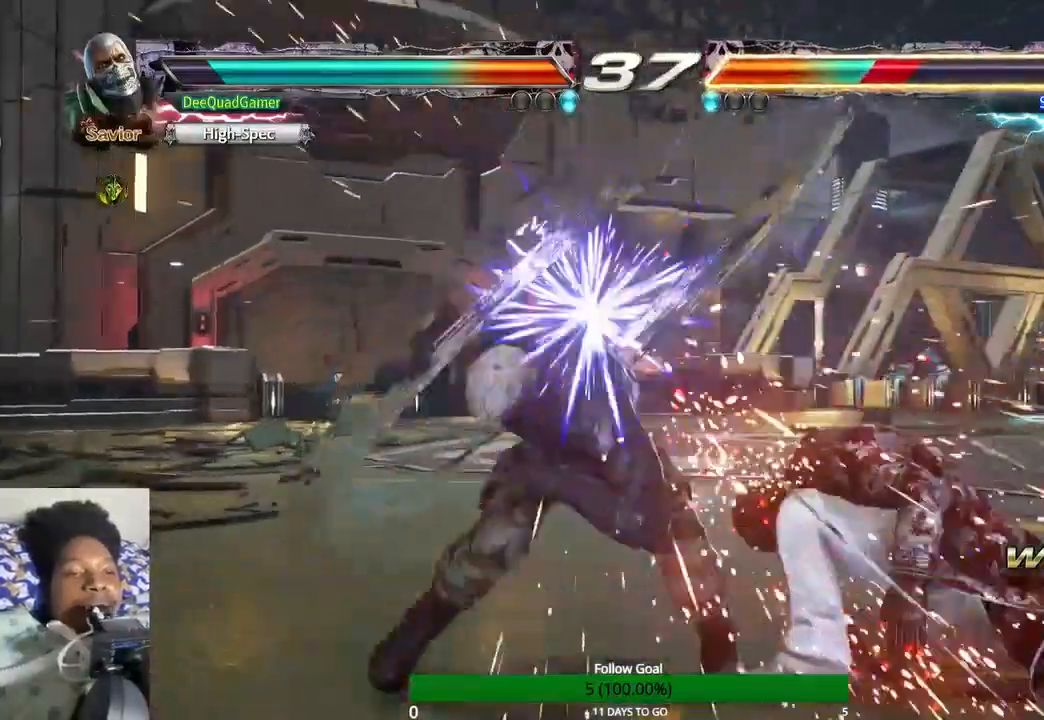
{"buttons": ["CROSS"], "left_stick": "center", "right_stick": "center", "events": [[400, "CIRCLE", "down"], [467, "CIRCLE", "up"], [467, "CROSS", "down"]]}
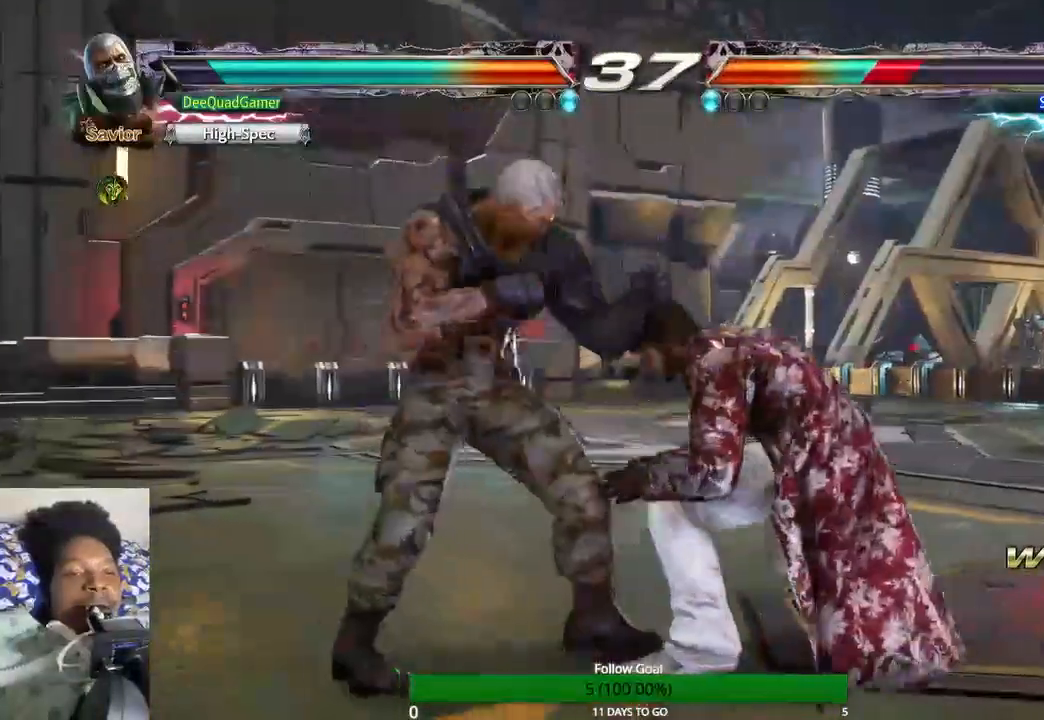
{"buttons": [], "left_stick": "center", "right_stick": "center", "events": [[167, "CROSS", "up"]]}
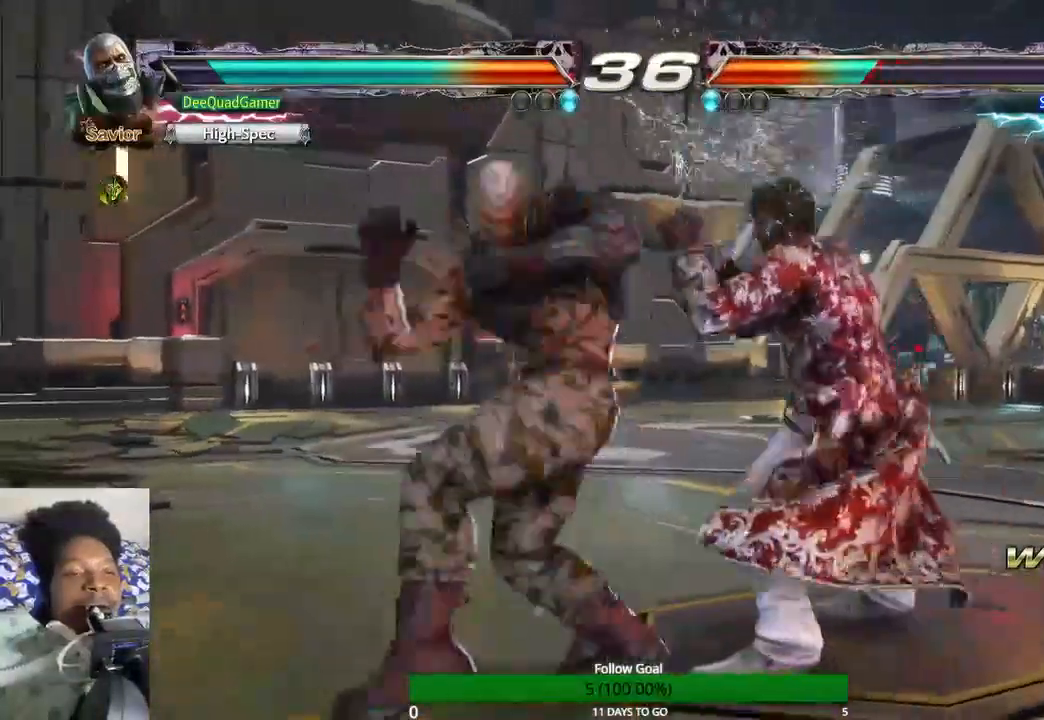
{"buttons": [], "left_stick": "left", "right_stick": "center", "events": [[267, "left_stick", "left"]]}